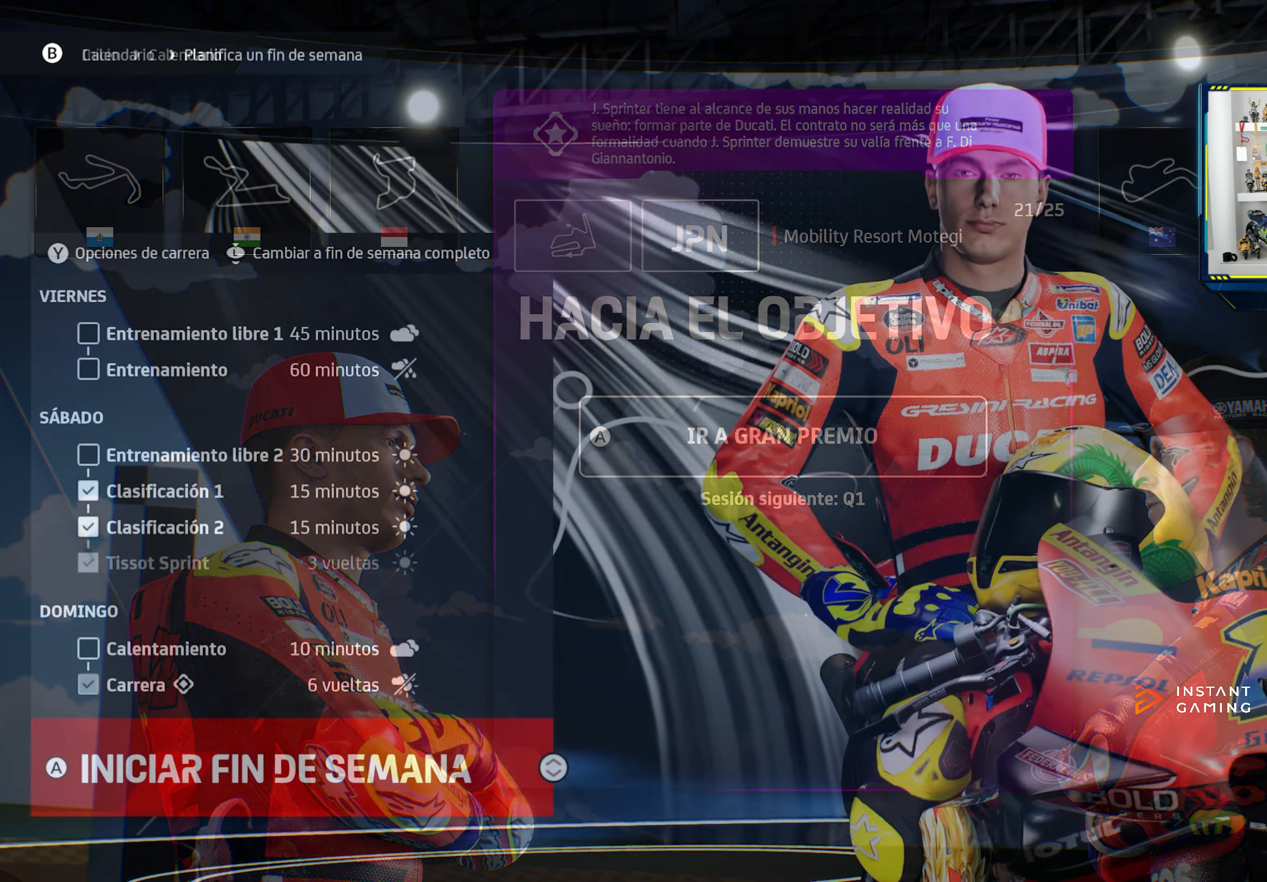
Gameplay with a controller (PlayStation layout); each line is a JSON object with the inputs held at the frame after it. "events" lists button and stick changes between this image and that frame as [ms after this image, input, new state], when the widget could be followed in between.
{"buttons": ["DPAD_UP"], "left_stick": "center", "right_stick": "center", "events": [[417, "DPAD_UP", "down"]]}
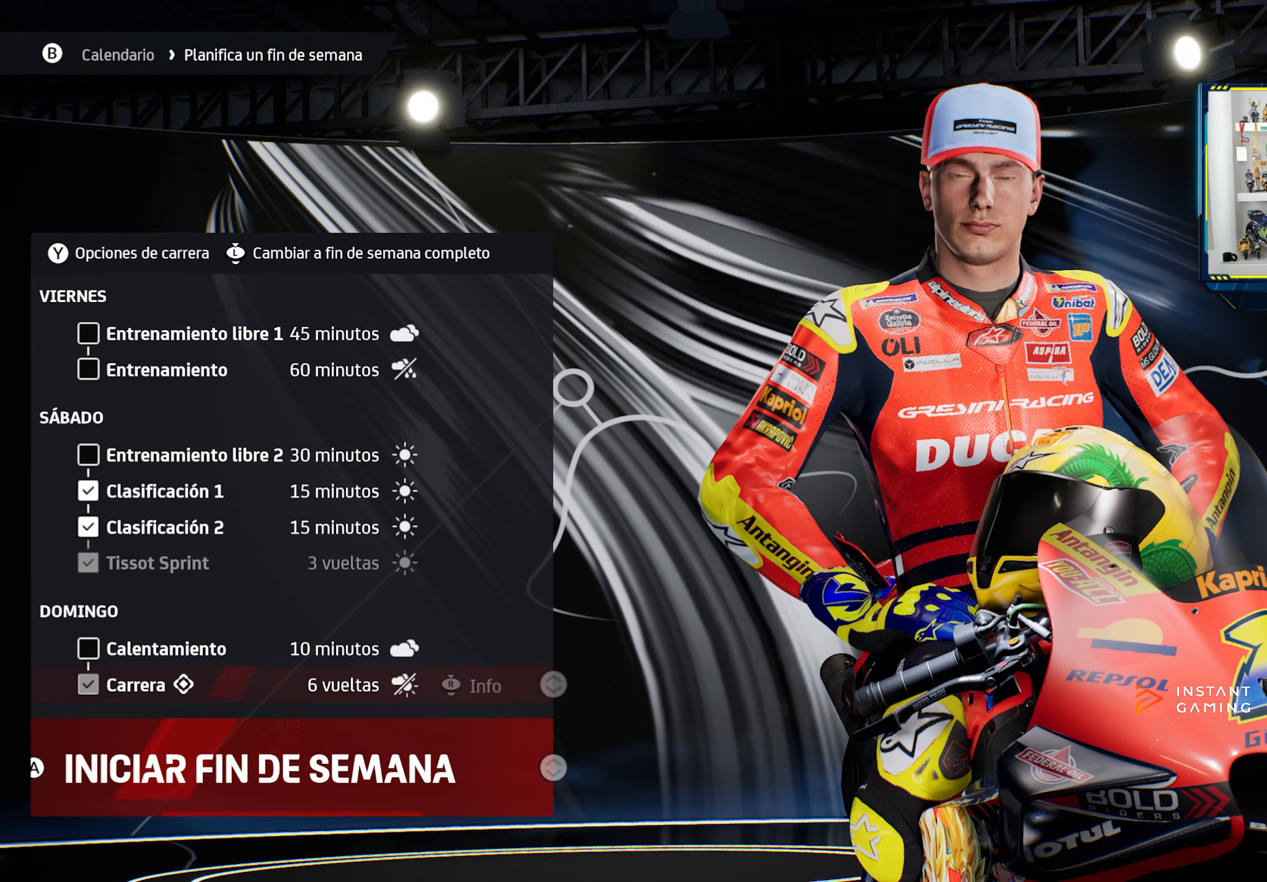
{"buttons": ["DPAD_UP"], "left_stick": "center", "right_stick": "center", "events": [[33, "DPAD_UP", "up"], [116, "DPAD_UP", "down"], [216, "DPAD_UP", "up"], [300, "DPAD_UP", "down"], [400, "DPAD_UP", "up"], [500, "DPAD_UP", "down"]]}
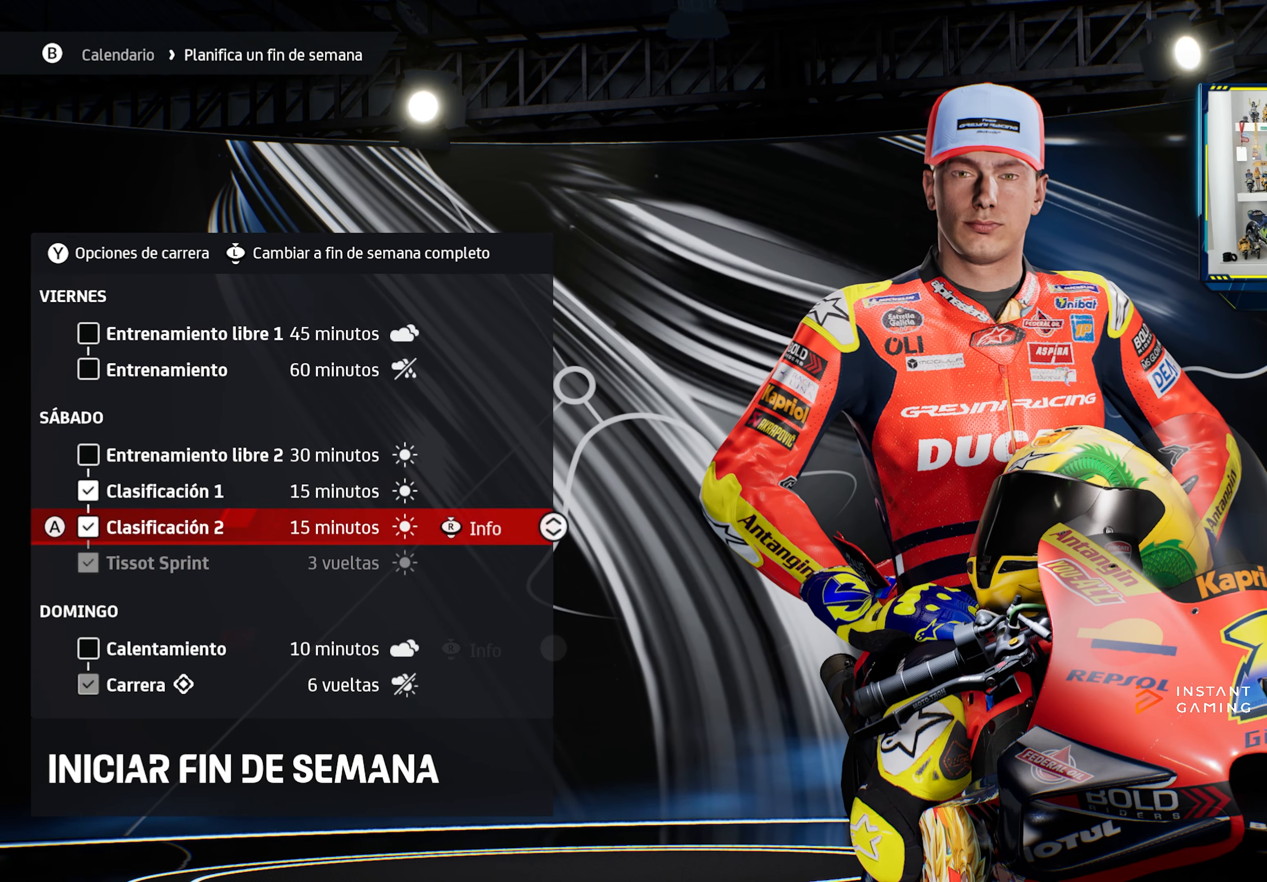
{"buttons": [], "left_stick": "center", "right_stick": "center", "events": [[84, "DPAD_UP", "up"], [200, "DPAD_UP", "down"], [317, "DPAD_UP", "up"]]}
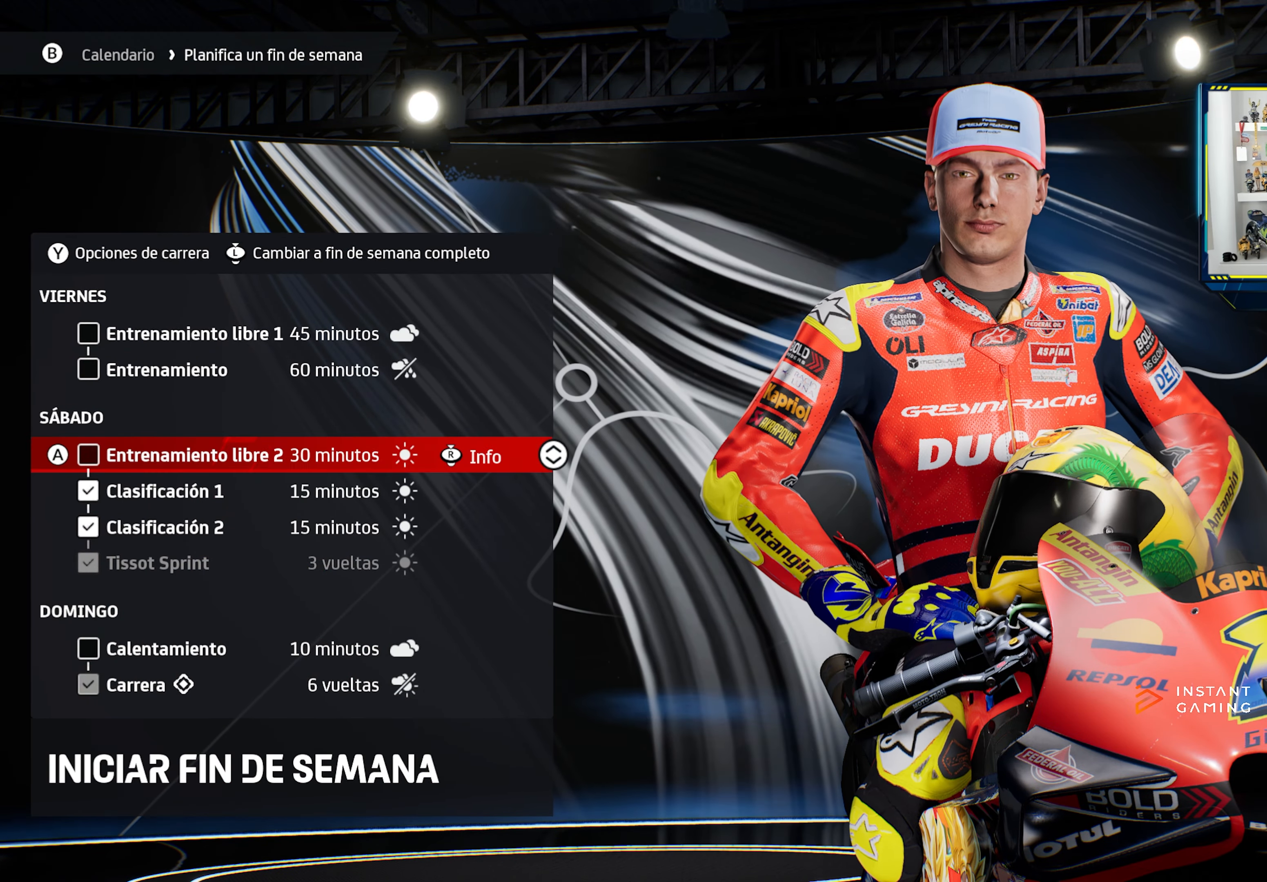
{"buttons": [], "left_stick": "center", "right_stick": "center", "events": [[16, "DPAD_UP", "down"], [133, "DPAD_UP", "up"]]}
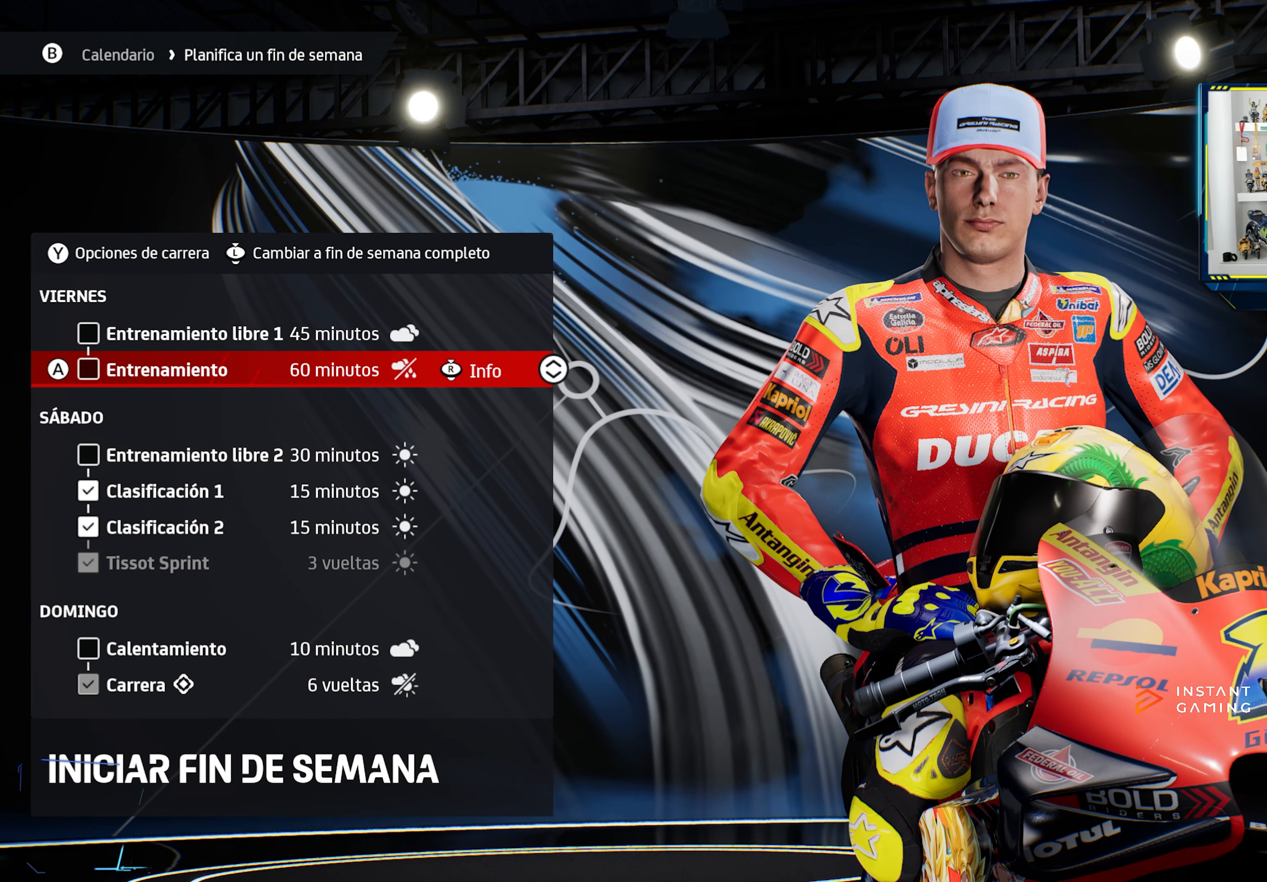
{"buttons": [], "left_stick": "center", "right_stick": "center", "events": []}
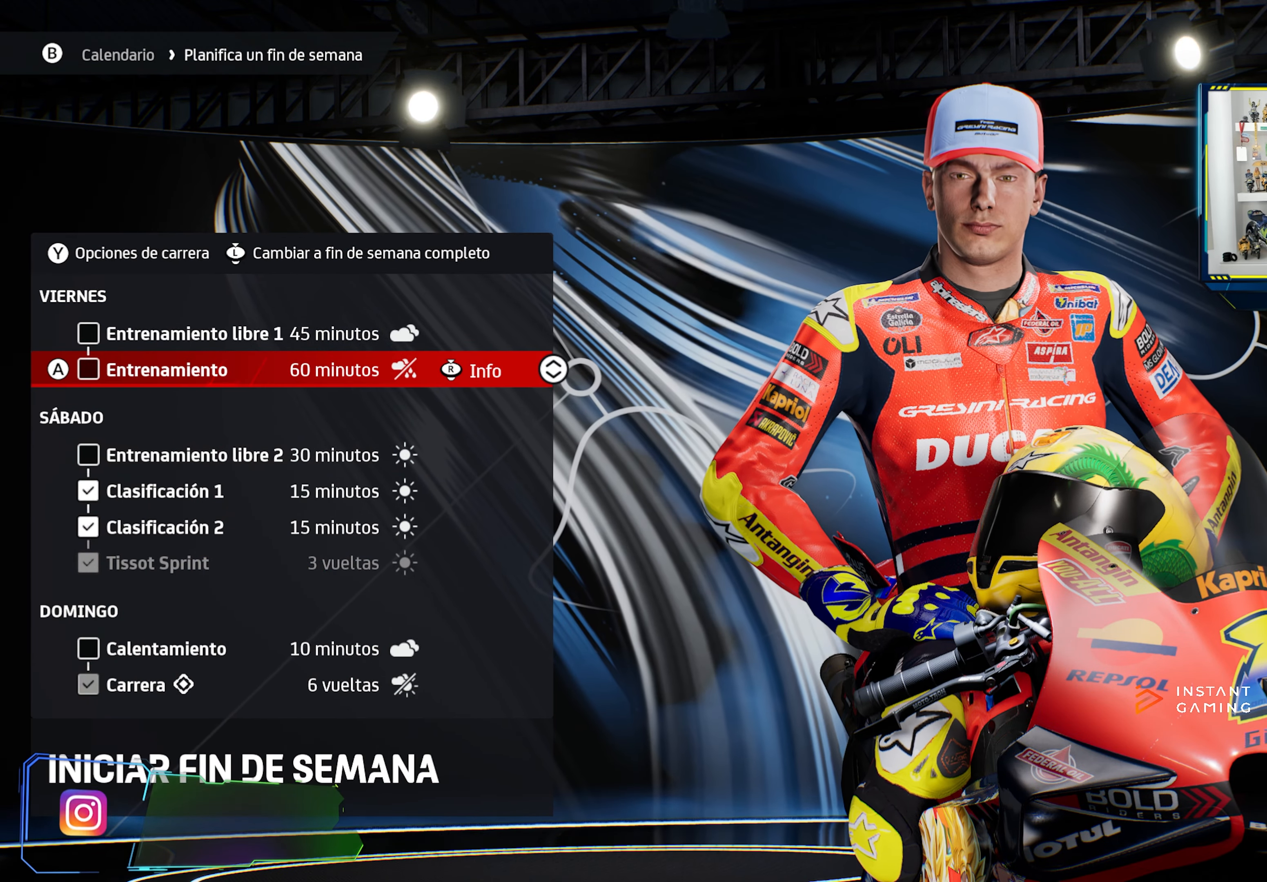
{"buttons": [], "left_stick": "center", "right_stick": "center", "events": [[133, "DPAD_DOWN", "down"], [216, "DPAD_DOWN", "up"], [317, "DPAD_DOWN", "down"], [400, "DPAD_DOWN", "up"]]}
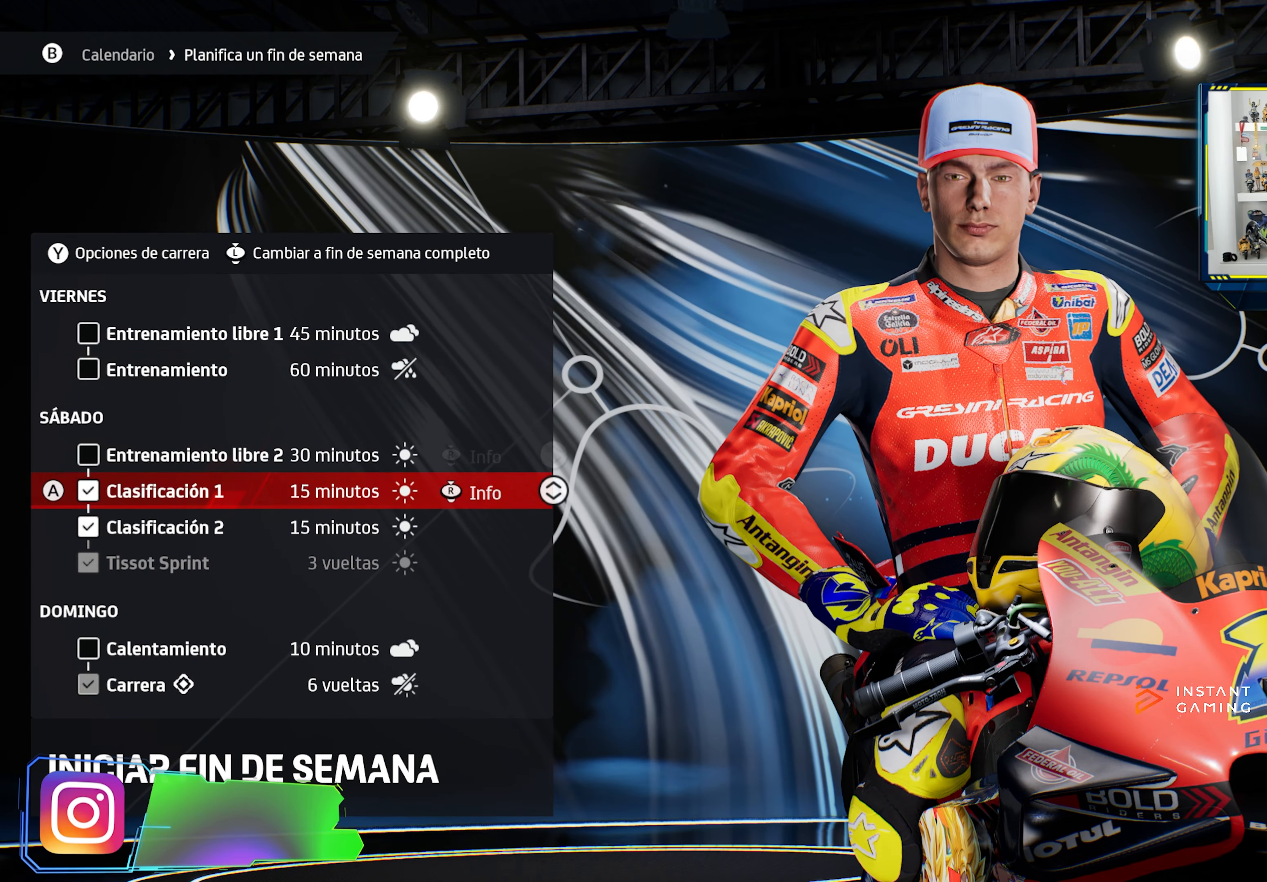
{"buttons": [], "left_stick": "center", "right_stick": "center", "events": []}
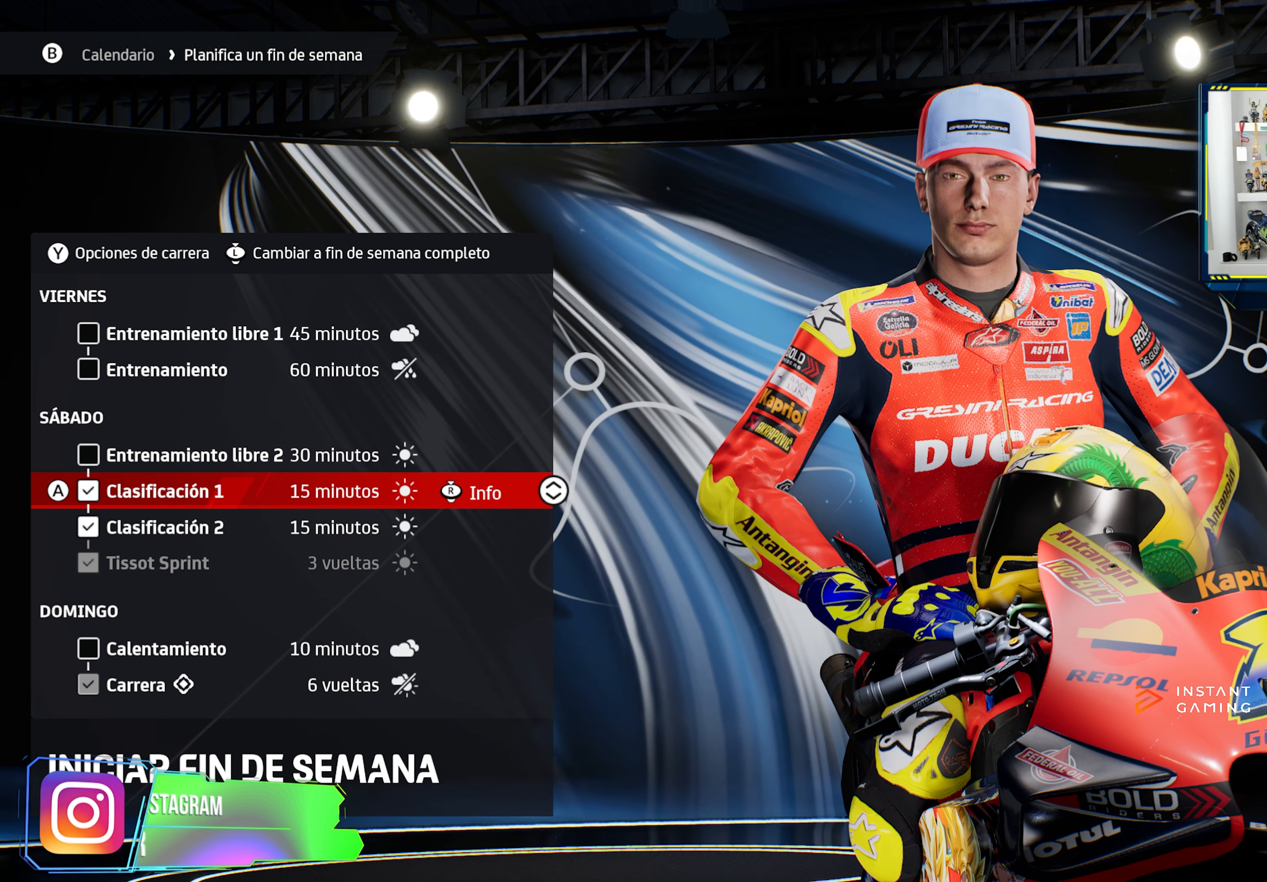
{"buttons": [], "left_stick": "center", "right_stick": "center", "events": []}
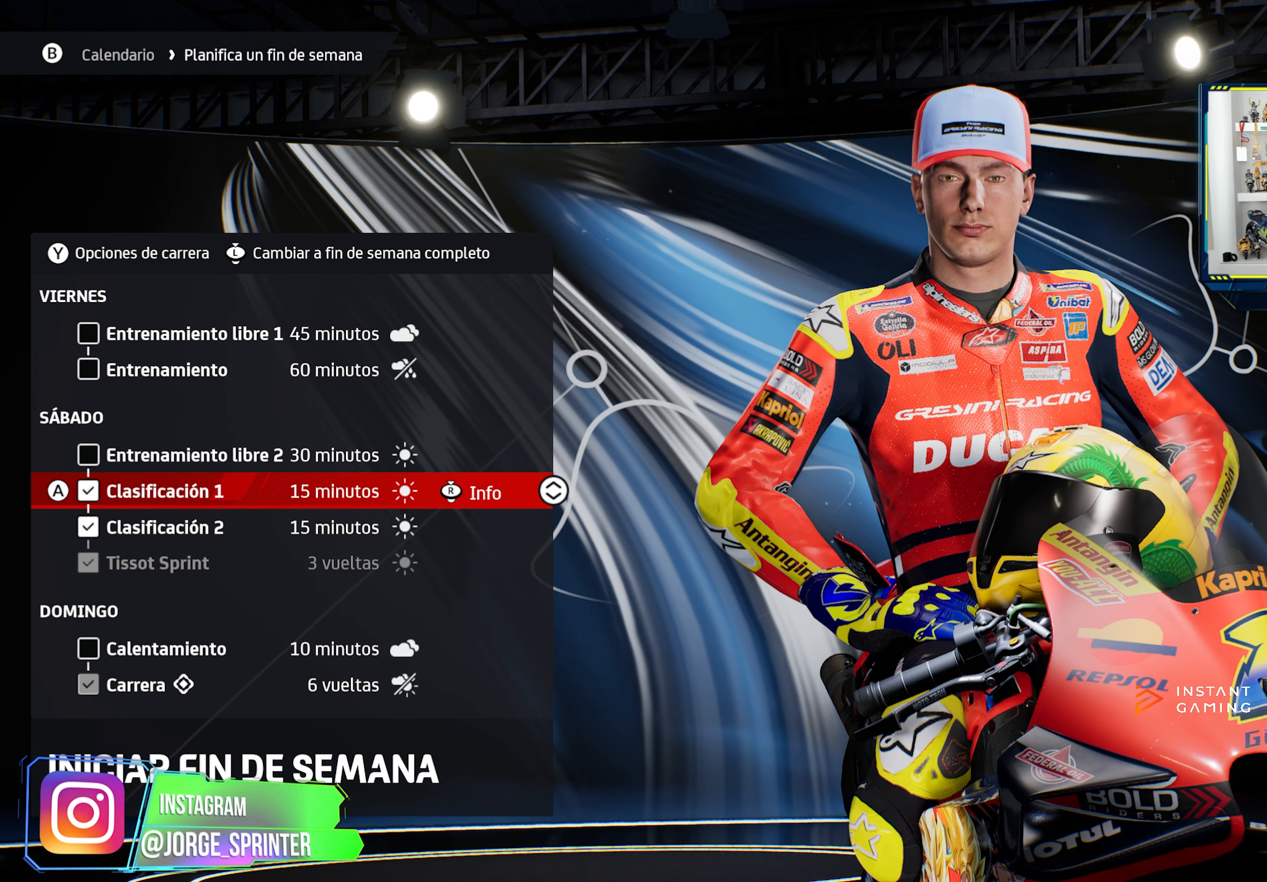
{"buttons": [], "left_stick": "center", "right_stick": "center", "events": []}
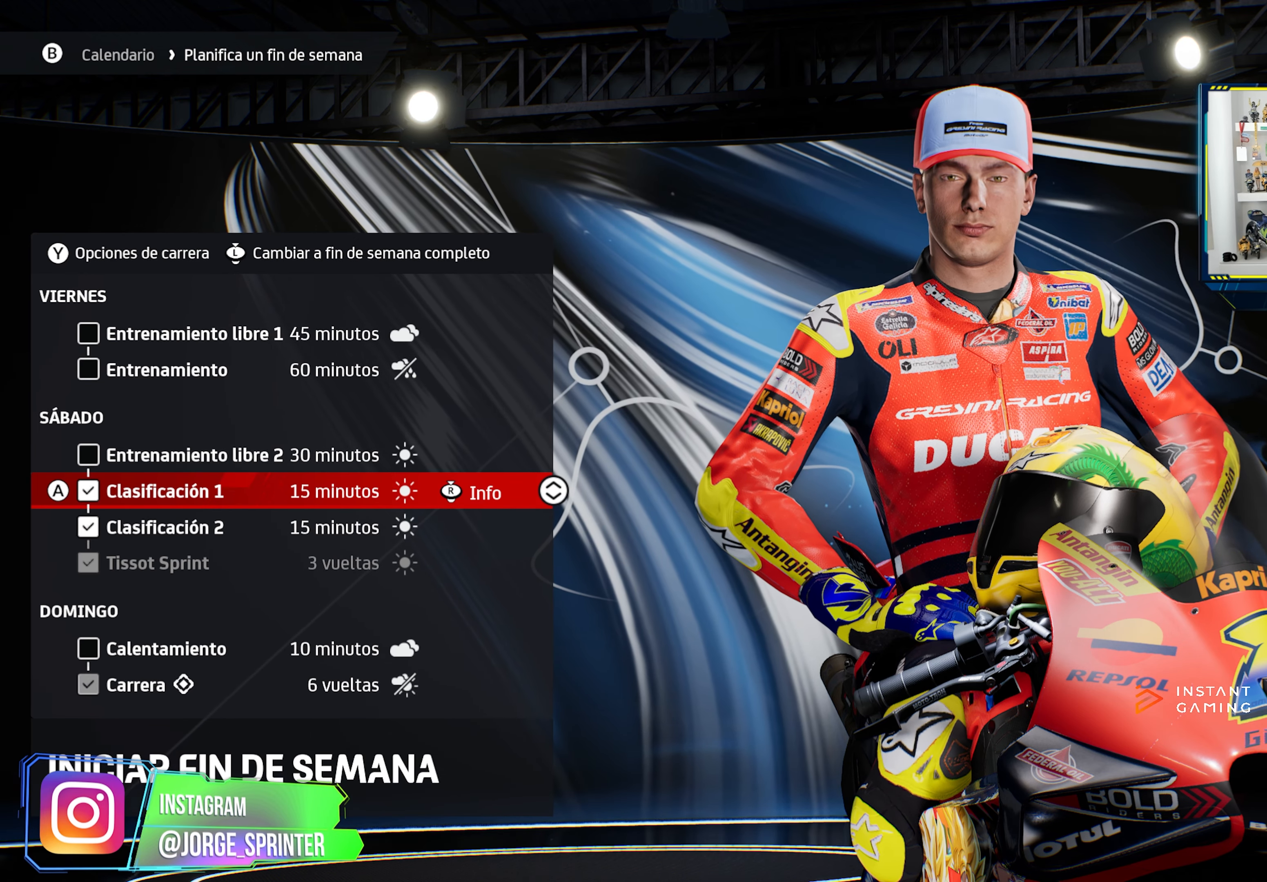
{"buttons": [], "left_stick": "center", "right_stick": "center", "events": [[234, "DPAD_DOWN", "down"], [317, "DPAD_DOWN", "up"]]}
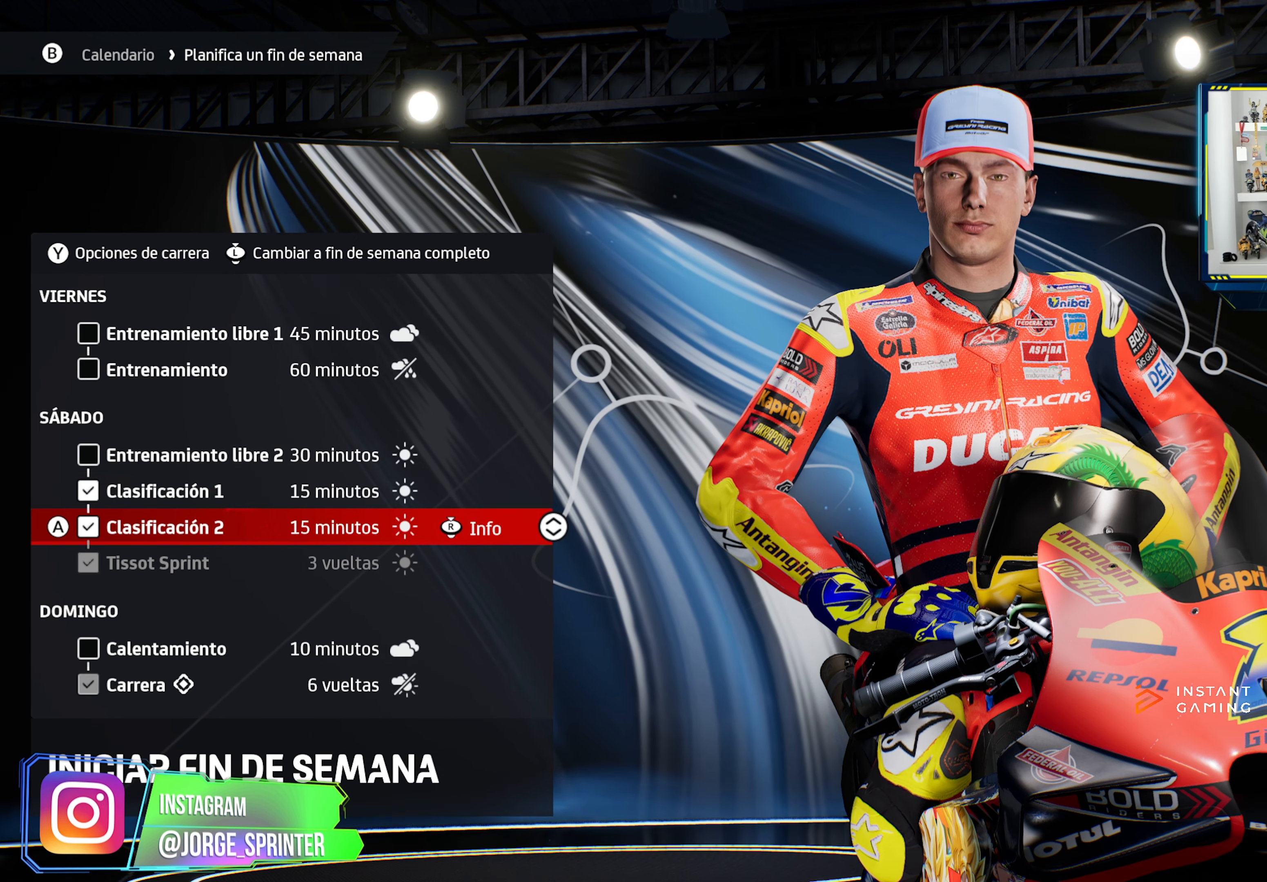
{"buttons": [], "left_stick": "center", "right_stick": "center", "events": [[67, "DPAD_DOWN", "down"], [200, "DPAD_DOWN", "up"]]}
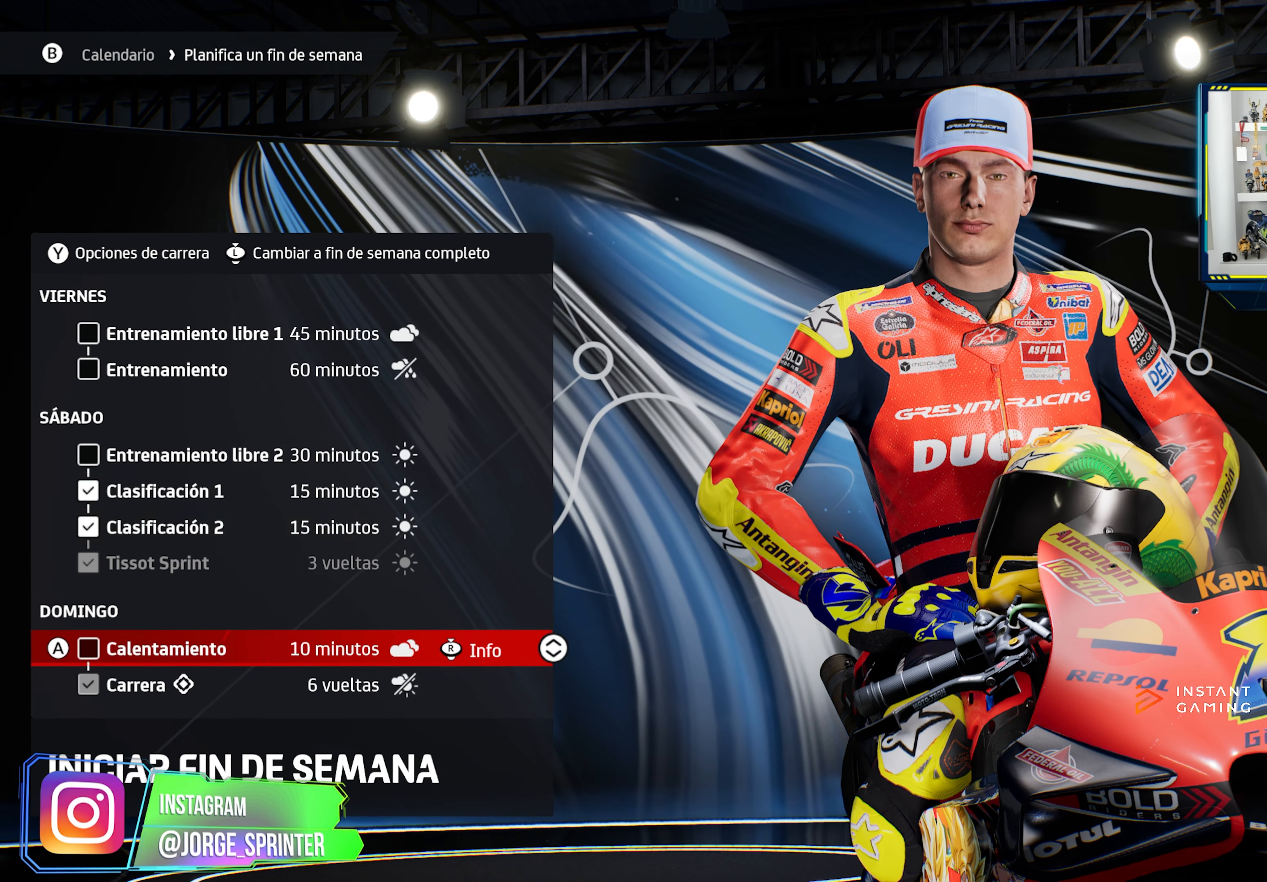
{"buttons": [], "left_stick": "center", "right_stick": "center", "events": [[50, "SQUARE", "down"], [134, "SQUARE", "up"]]}
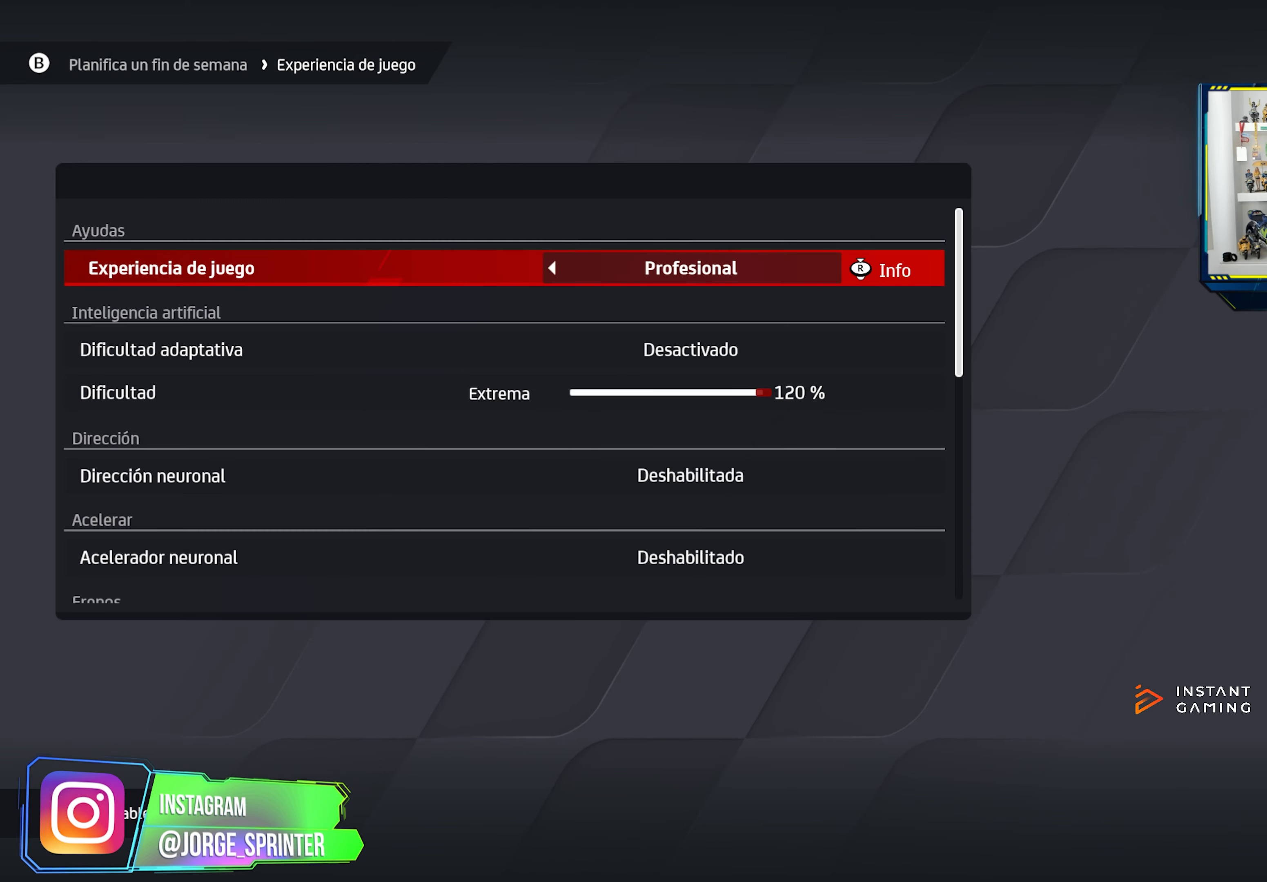
{"buttons": [], "left_stick": "center", "right_stick": "center", "events": [[50, "DPAD_DOWN", "down"], [150, "DPAD_DOWN", "up"], [250, "DPAD_DOWN", "down"], [334, "DPAD_DOWN", "up"]]}
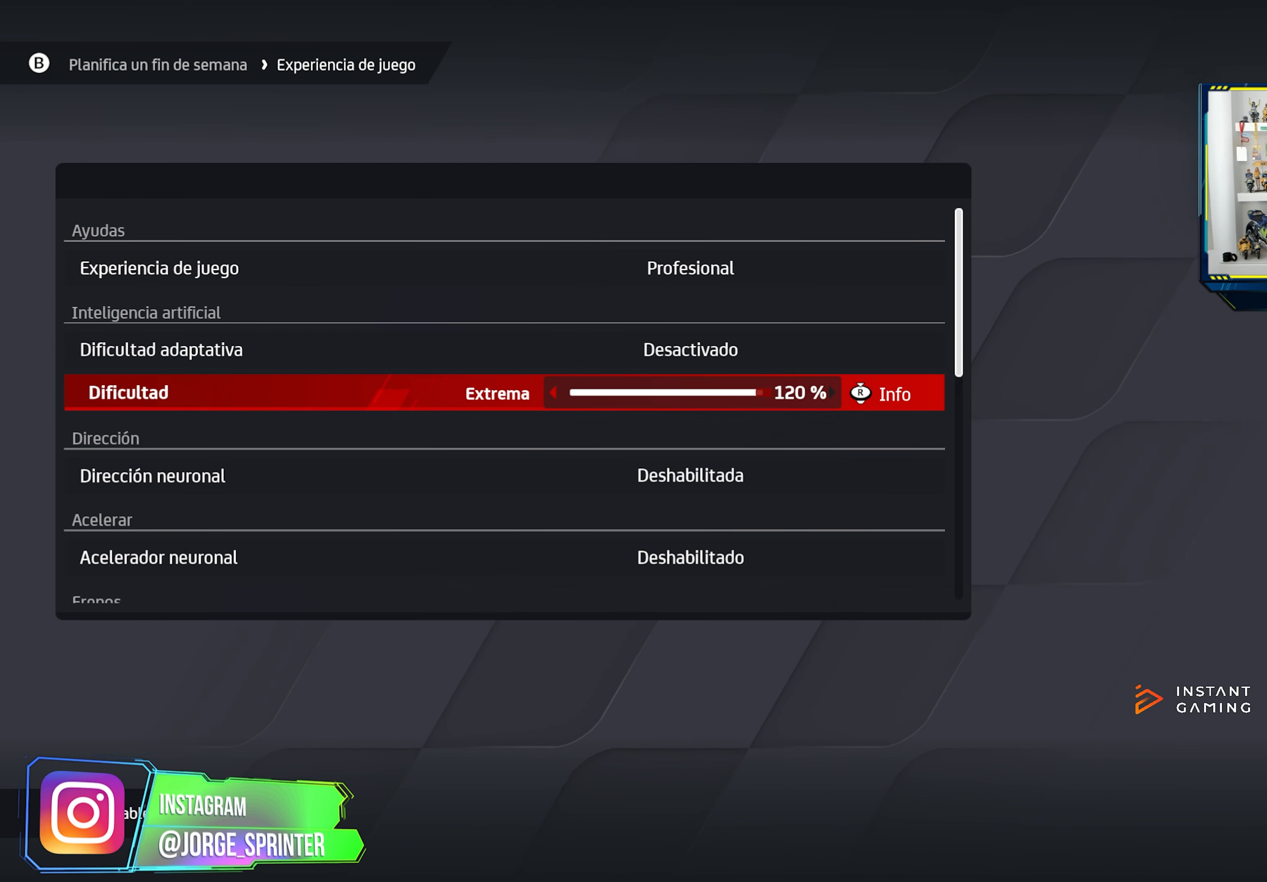
{"buttons": [], "left_stick": "center", "right_stick": "center", "events": [[217, "CIRCLE", "down"], [301, "CIRCLE", "up"]]}
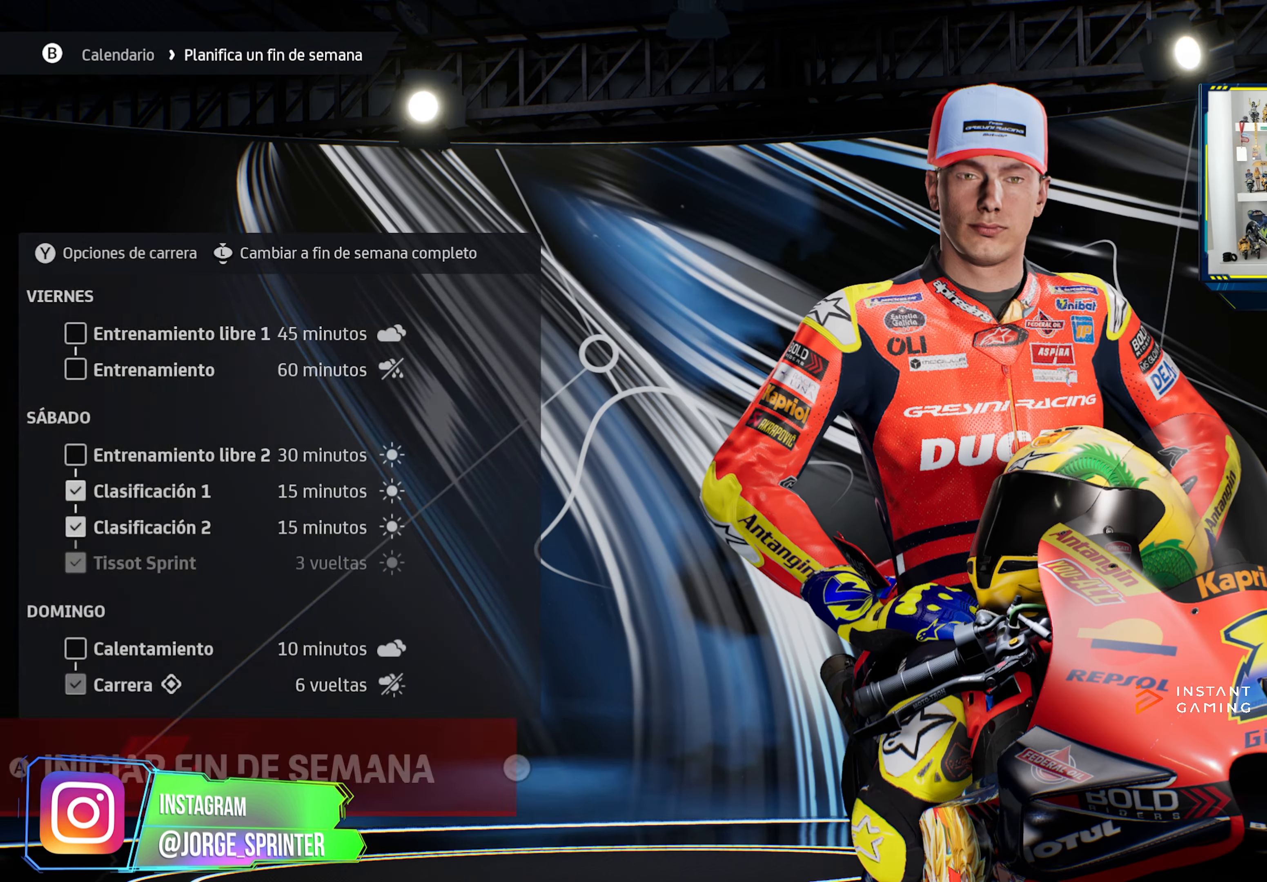
{"buttons": [], "left_stick": "center", "right_stick": "center", "events": [[150, "DPAD_DOWN", "down"], [250, "DPAD_DOWN", "up"]]}
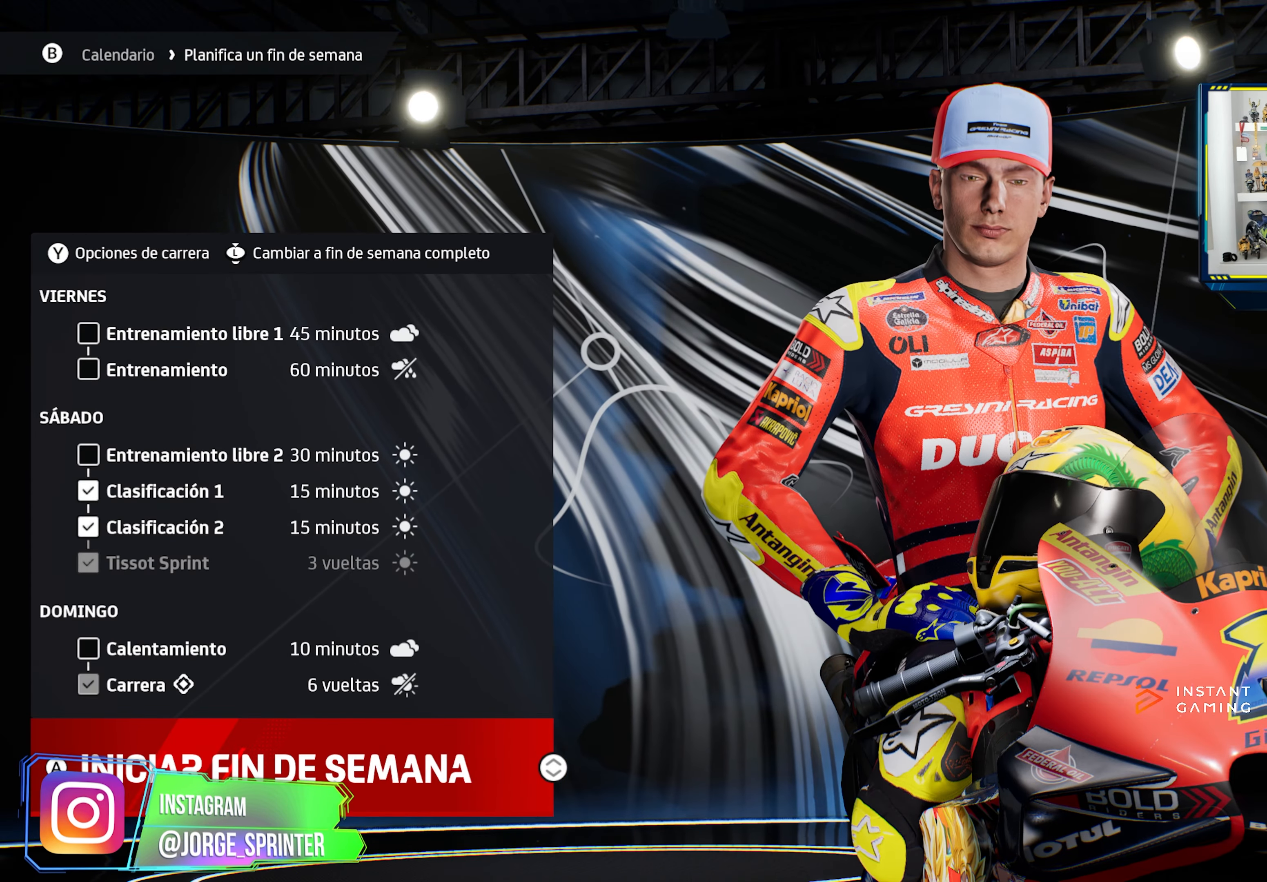
{"buttons": [], "left_stick": "center", "right_stick": "center", "events": [[151, "CROSS", "down"], [201, "CROSS", "up"]]}
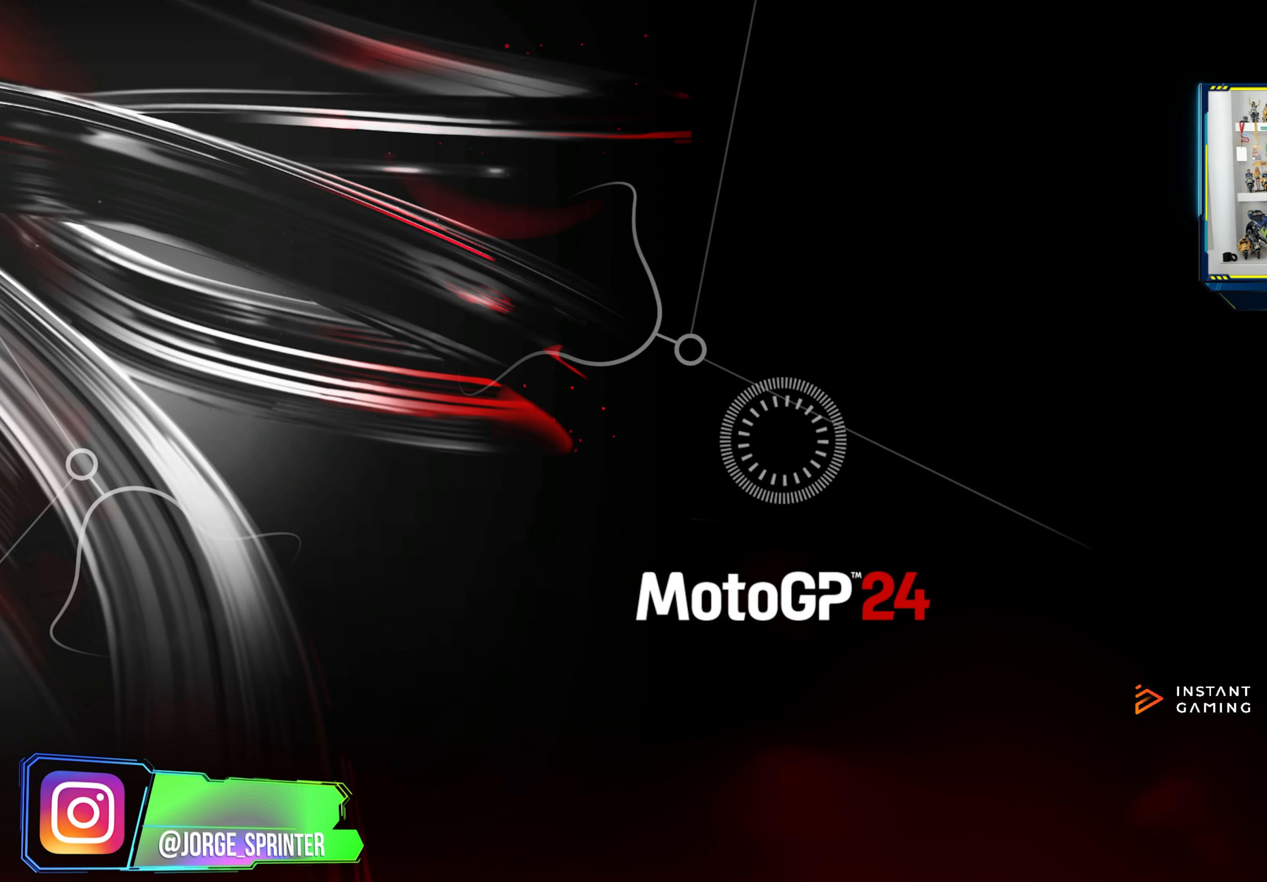
{"buttons": [], "left_stick": "center", "right_stick": "center", "events": []}